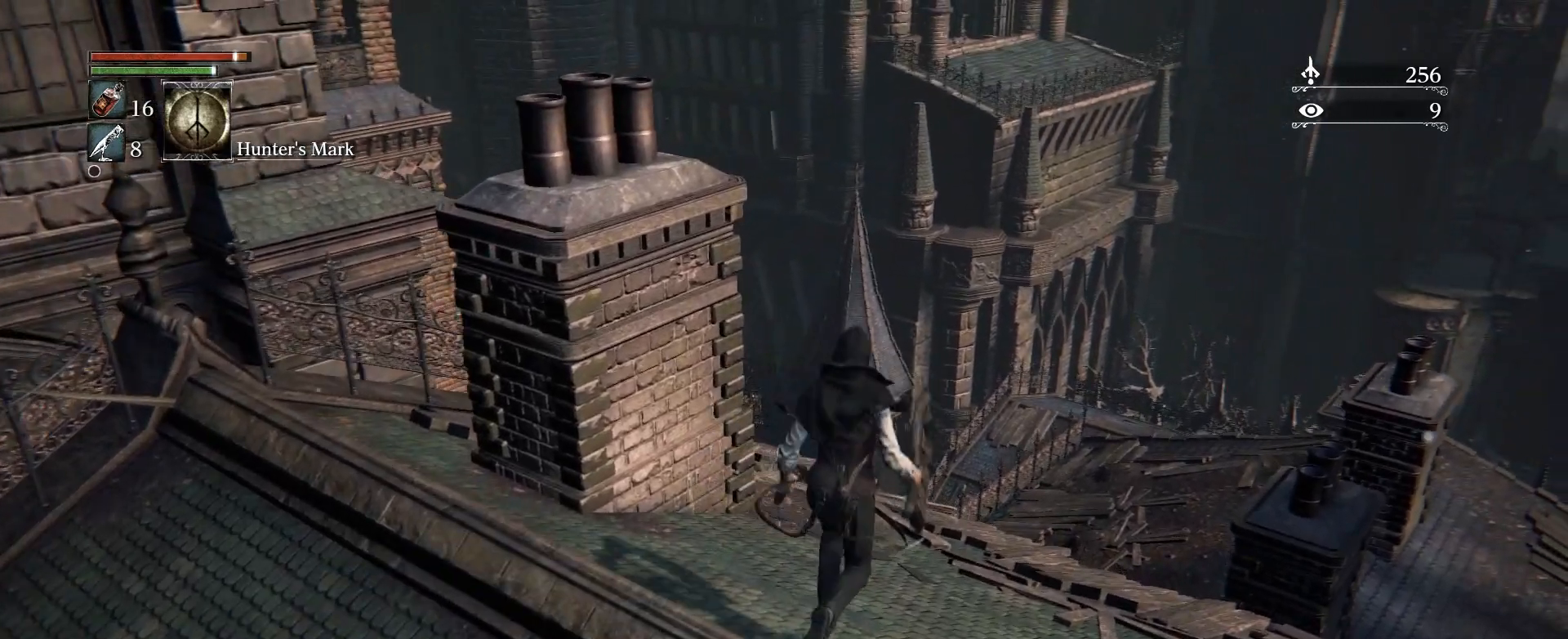
Gameplay with a controller (PlayStation layout); each line is a JSON object with the inputs held at the frame after it. "events" lists button and stick changes between this image and that frame as [ms after this image, input, new state], when the widget could be followed in between.
{"buttons": [], "left_stick": "up", "right_stick": "down-left", "events": [[50, "right_stick", "down-left"]]}
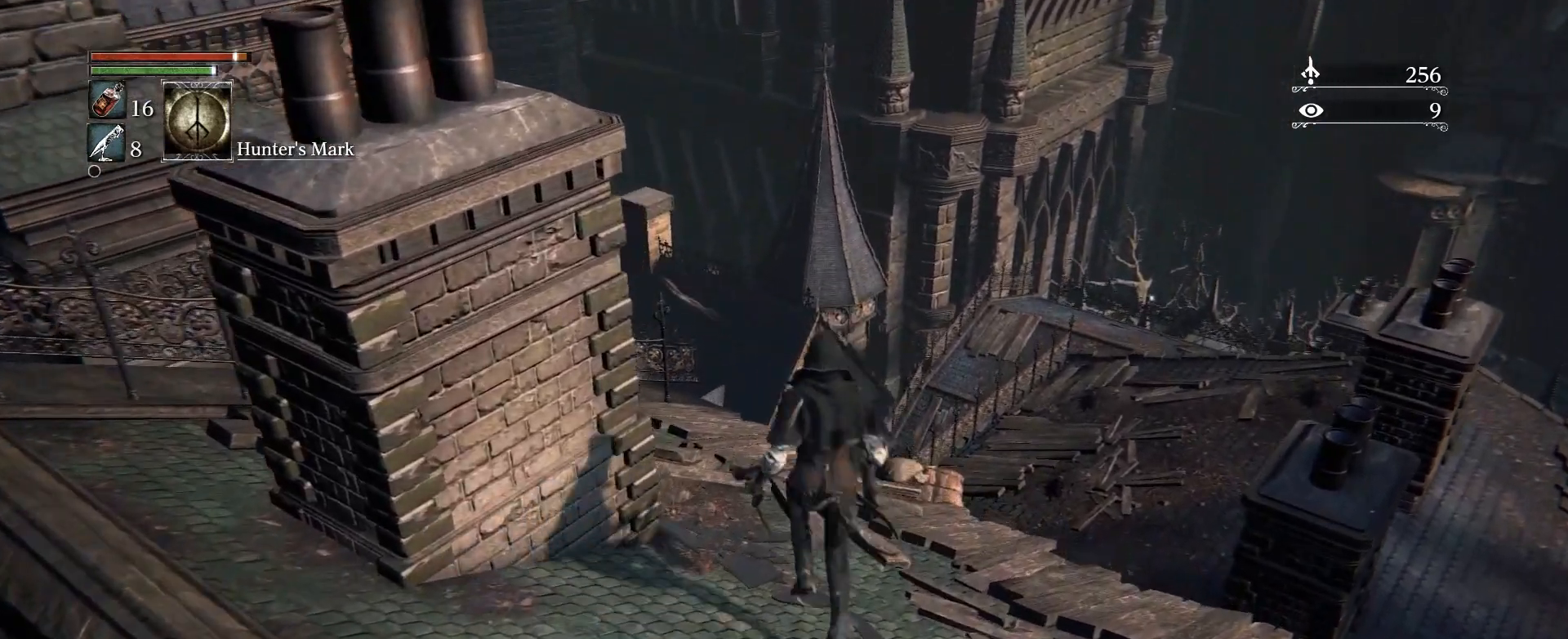
{"buttons": [], "left_stick": "center", "right_stick": "down", "events": [[317, "left_stick", "center"], [450, "right_stick", "down"]]}
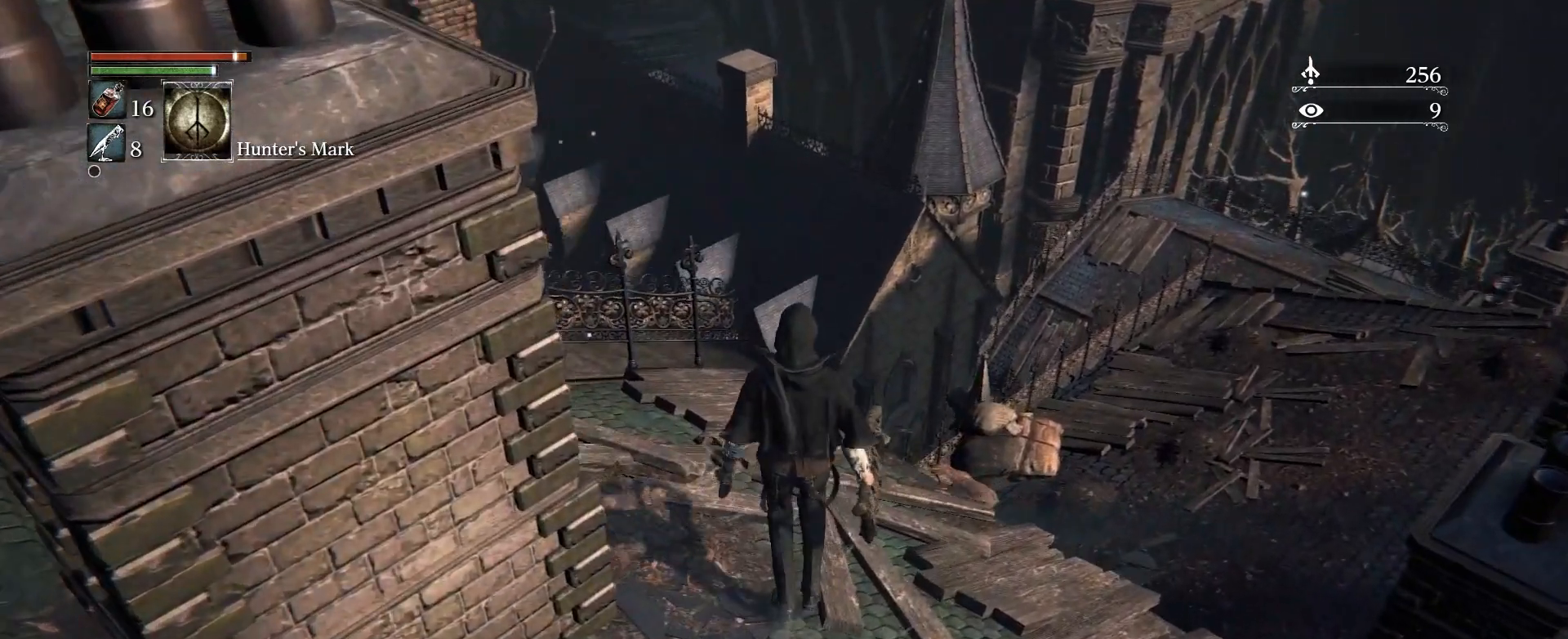
{"buttons": [], "left_stick": "right", "right_stick": "center", "events": [[383, "left_stick", "right"], [383, "right_stick", "center"]]}
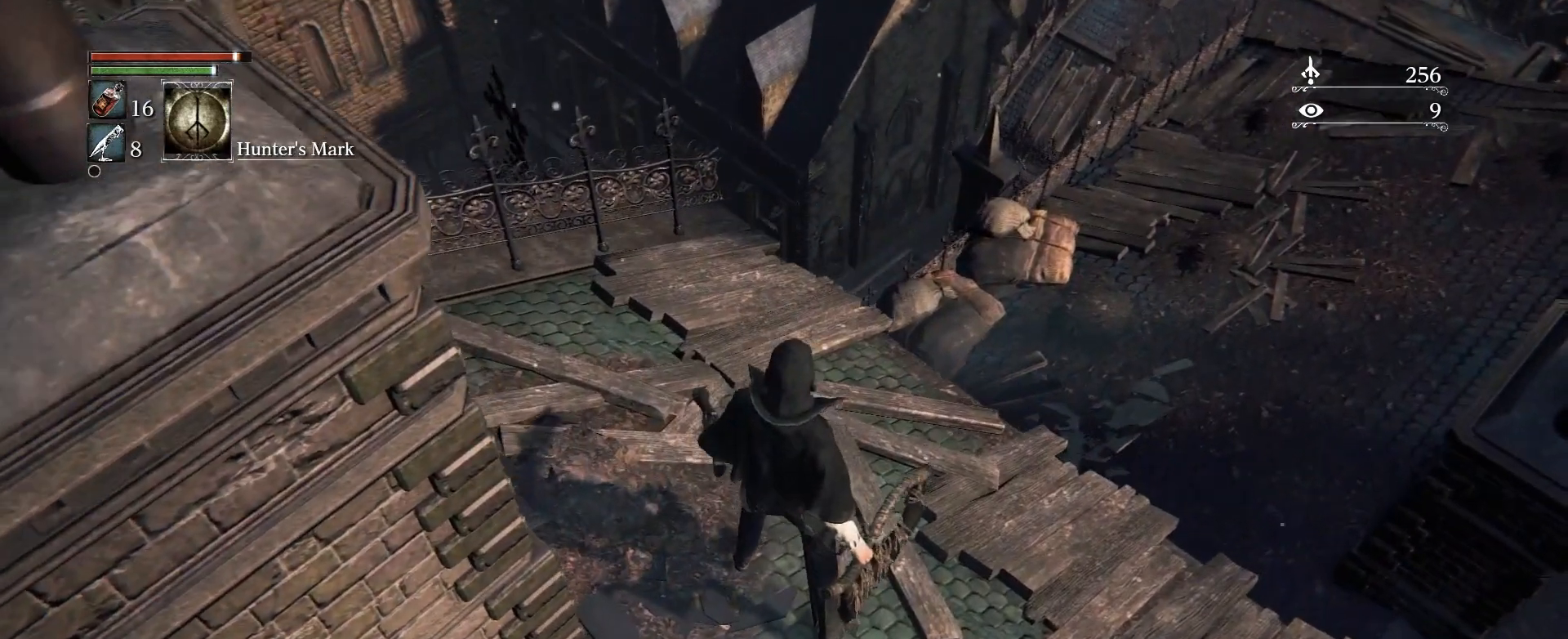
{"buttons": [], "left_stick": "right", "right_stick": "down", "events": [[200, "right_stick", "down"]]}
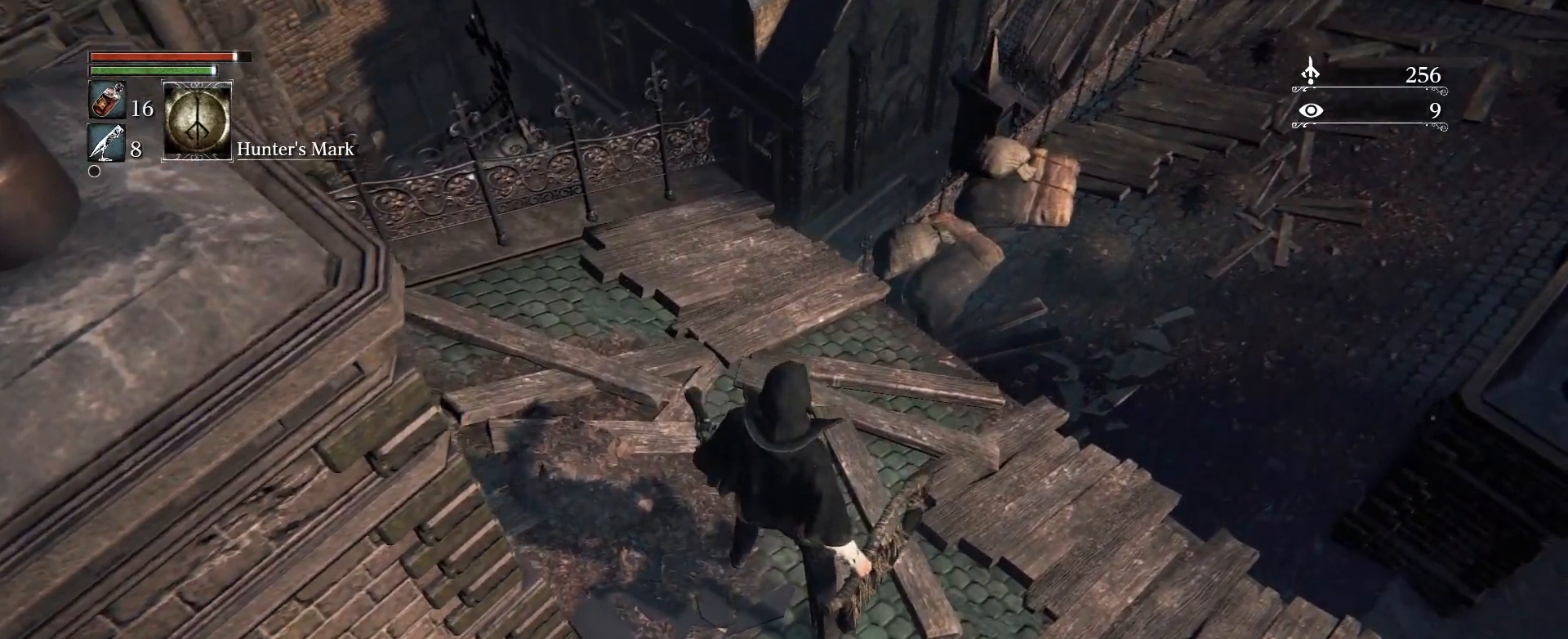
{"buttons": [], "left_stick": "center", "right_stick": "down", "events": [[50, "left_stick", "center"], [50, "right_stick", "center"], [300, "right_stick", "down"]]}
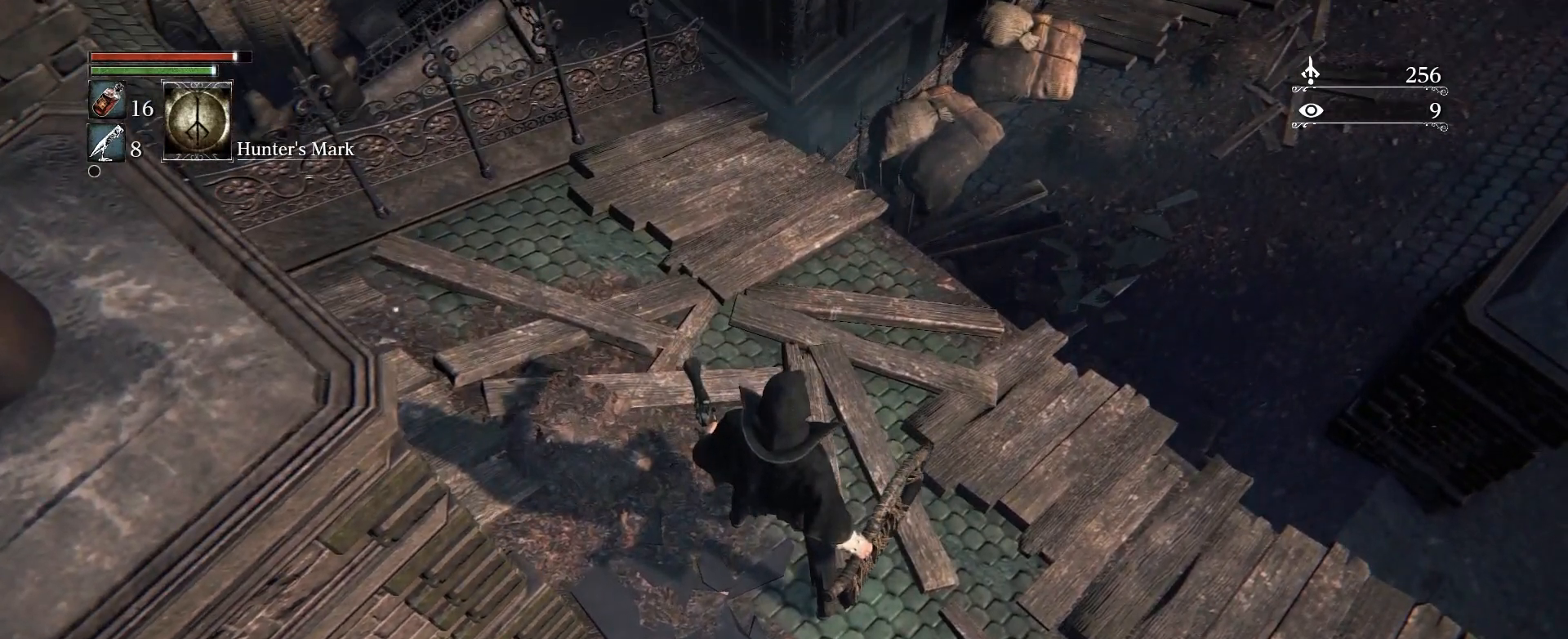
{"buttons": [], "left_stick": "center", "right_stick": "center", "events": [[83, "right_stick", "center"]]}
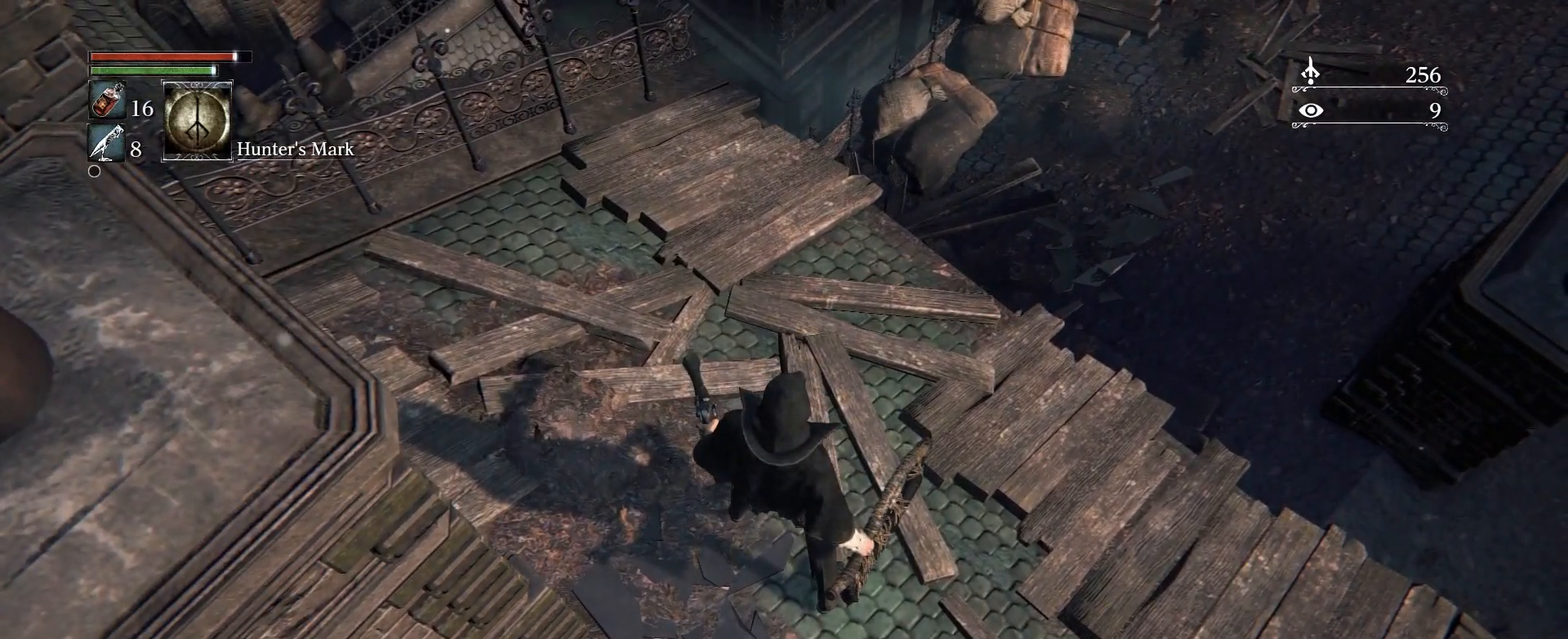
{"buttons": [], "left_stick": "up", "right_stick": "center", "events": [[267, "left_stick", "up"]]}
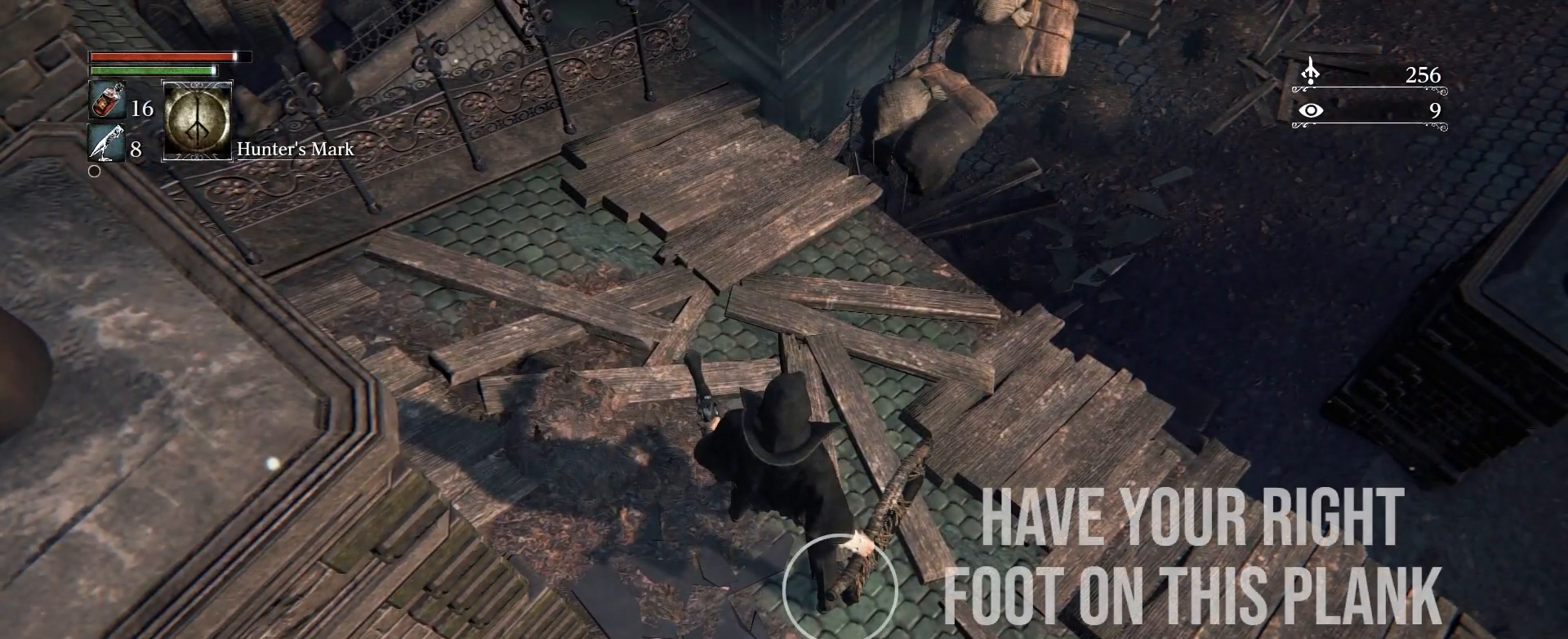
{"buttons": [], "left_stick": "up", "right_stick": "center", "events": []}
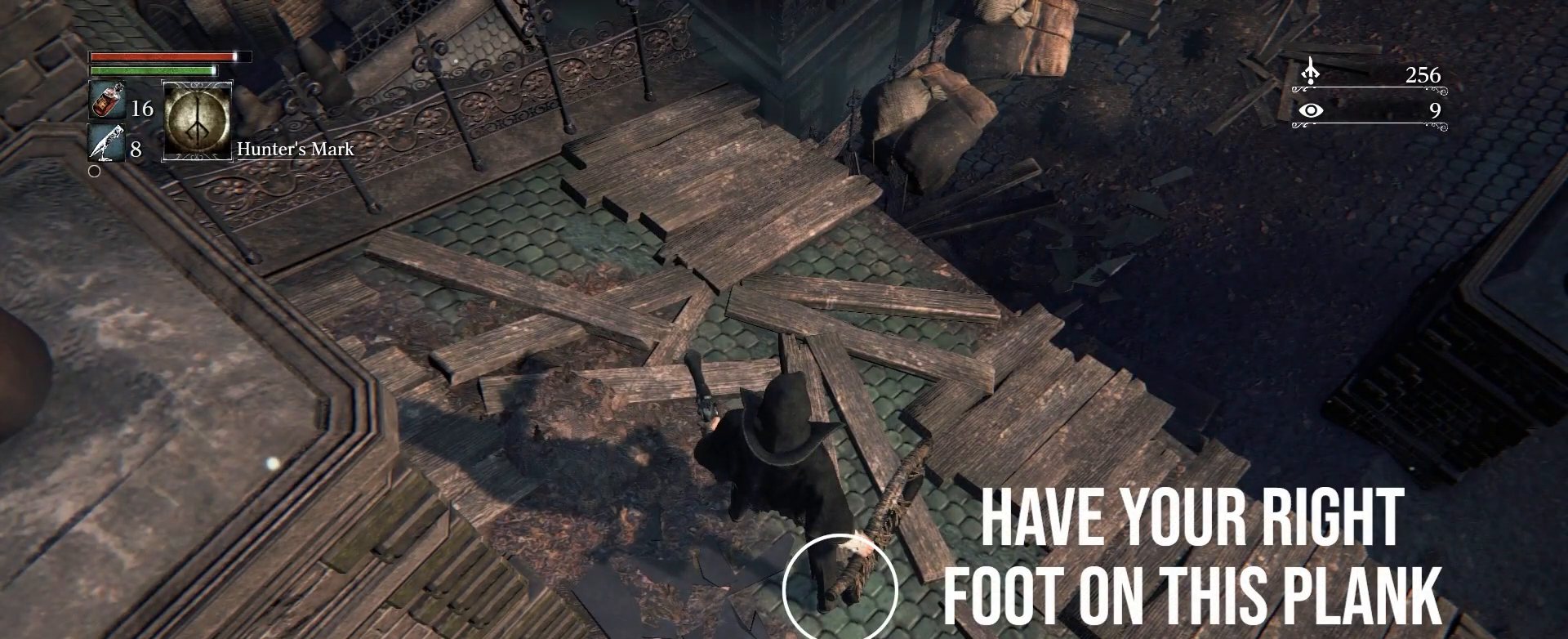
{"buttons": [], "left_stick": "up", "right_stick": "center", "events": []}
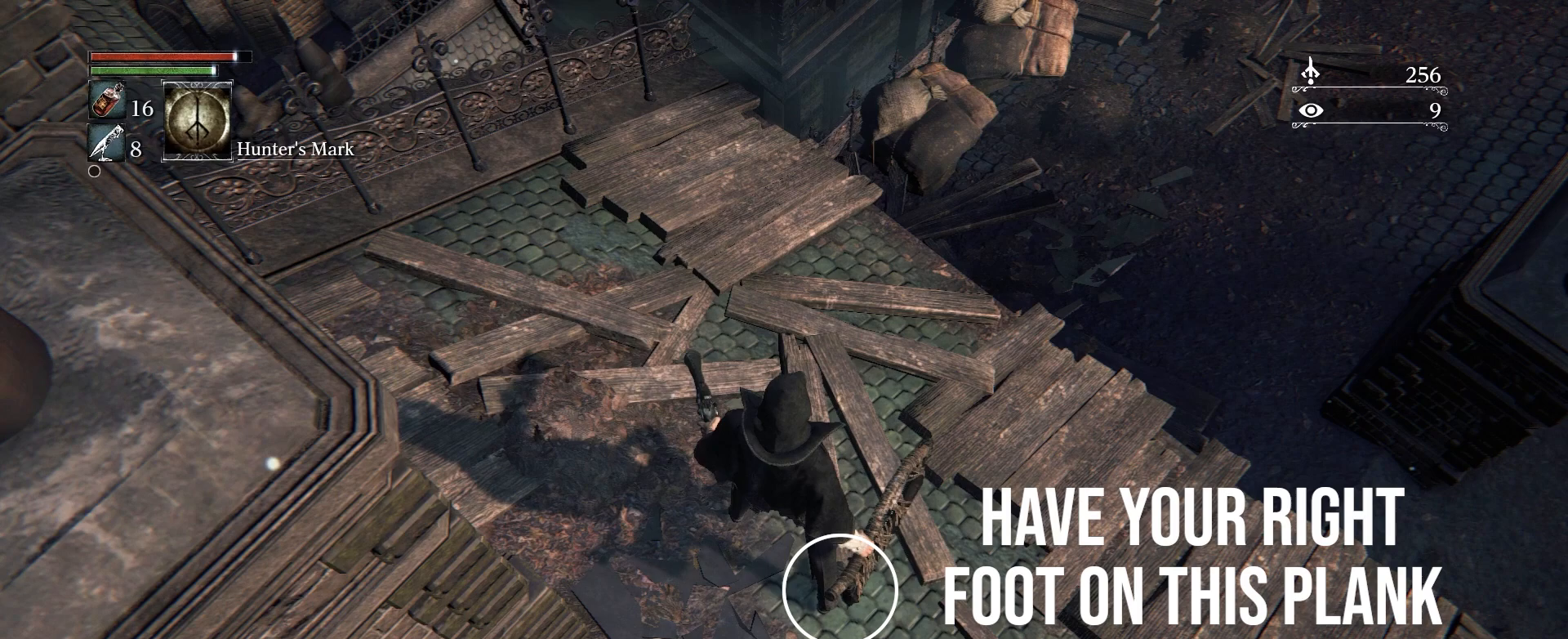
{"buttons": [], "left_stick": "up", "right_stick": "center", "events": []}
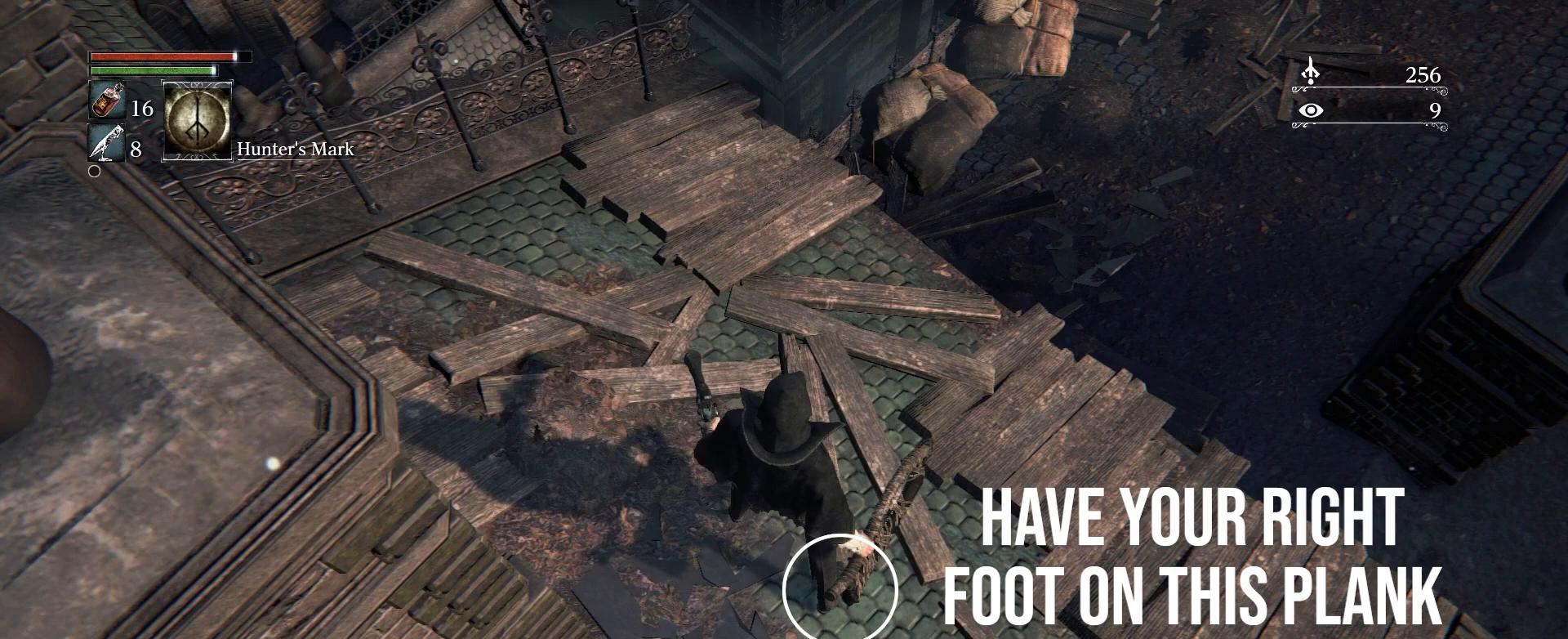
{"buttons": [], "left_stick": "up", "right_stick": "center", "events": []}
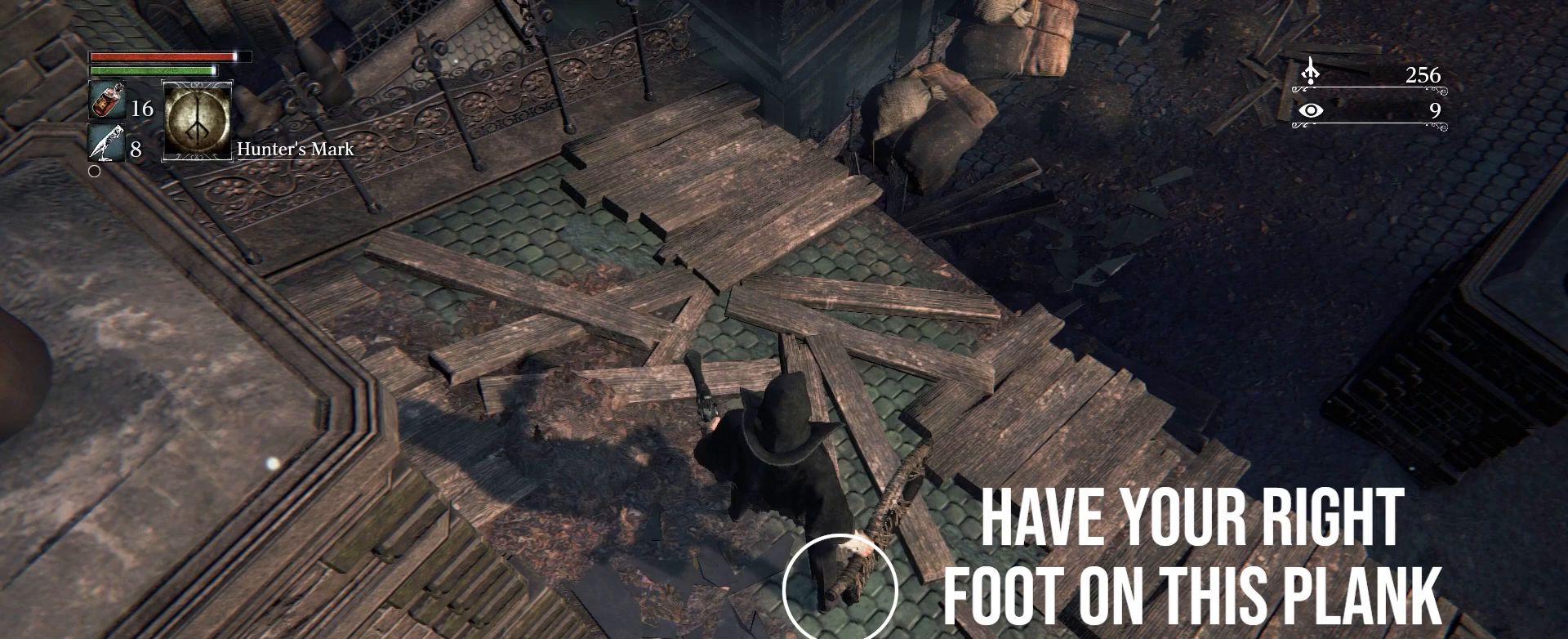
{"buttons": [], "left_stick": "up", "right_stick": "center", "events": []}
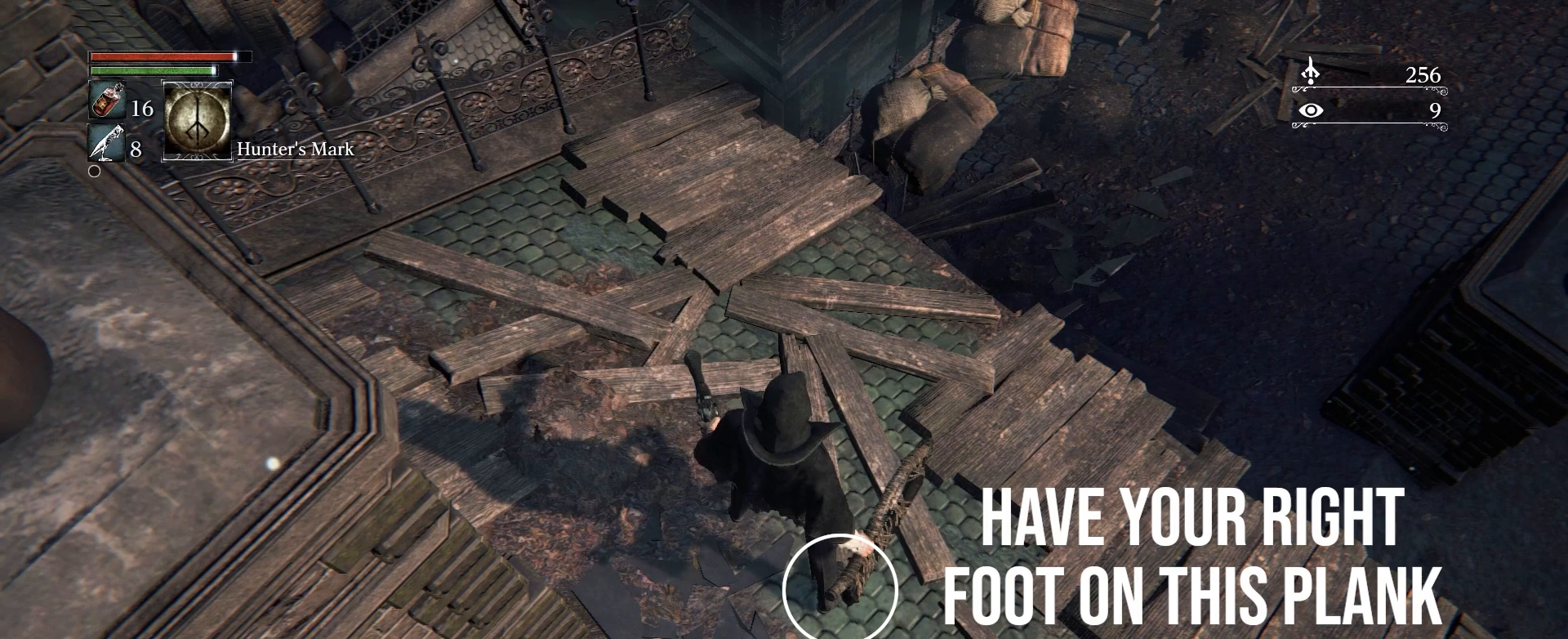
{"buttons": [], "left_stick": "up", "right_stick": "center", "events": []}
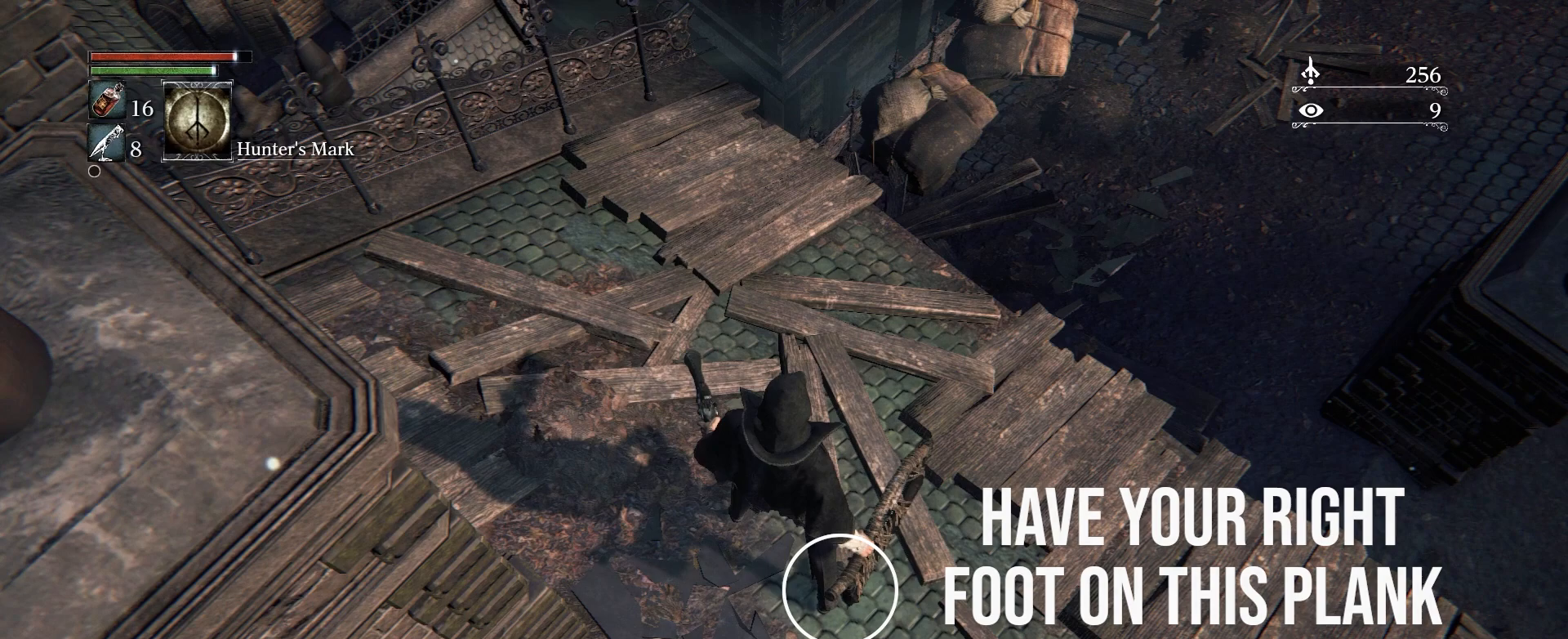
{"buttons": [], "left_stick": "up", "right_stick": "center", "events": []}
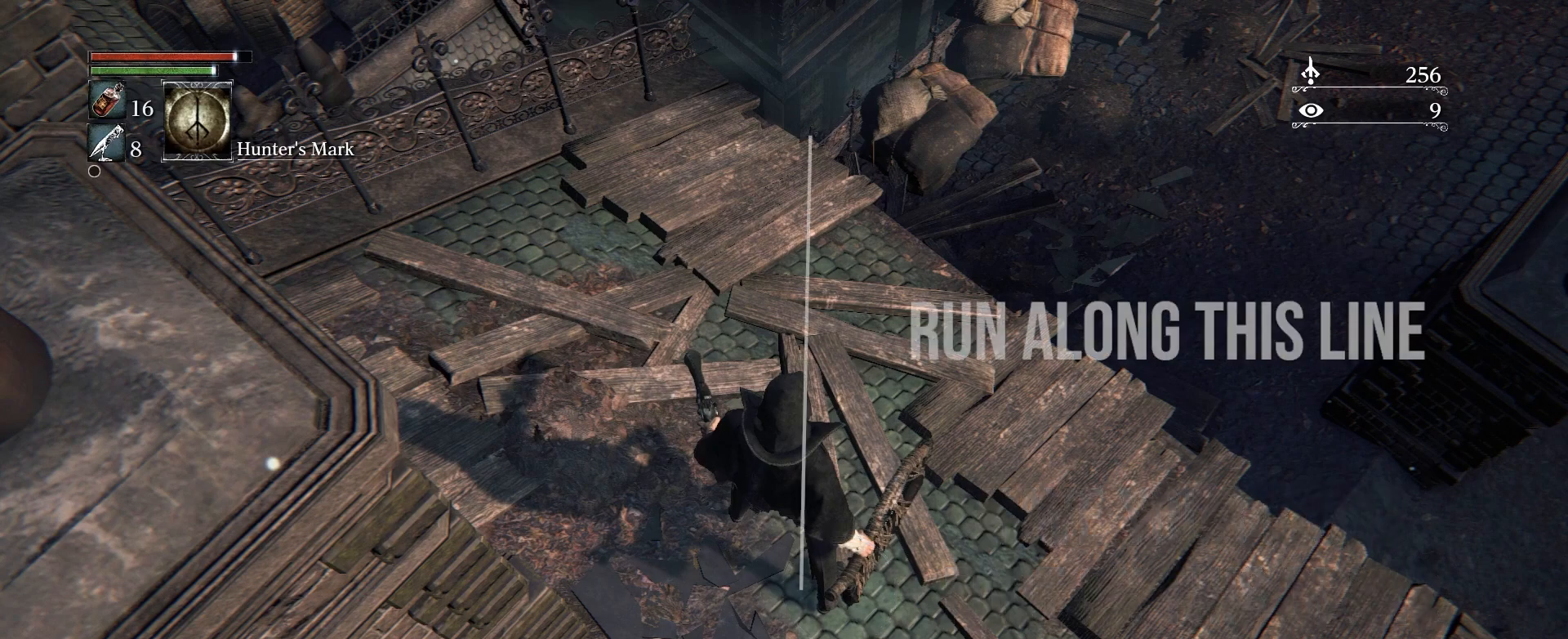
{"buttons": [], "left_stick": "up", "right_stick": "center", "events": []}
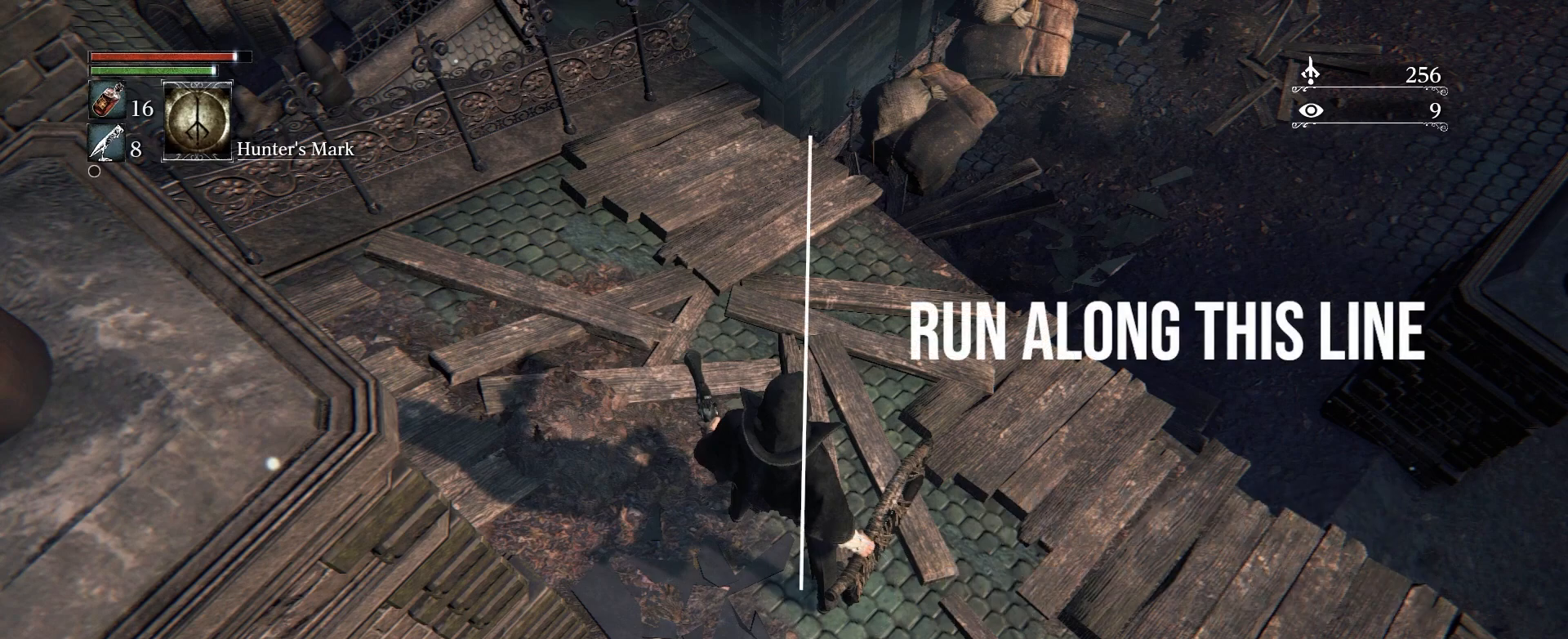
{"buttons": [], "left_stick": "up", "right_stick": "center", "events": []}
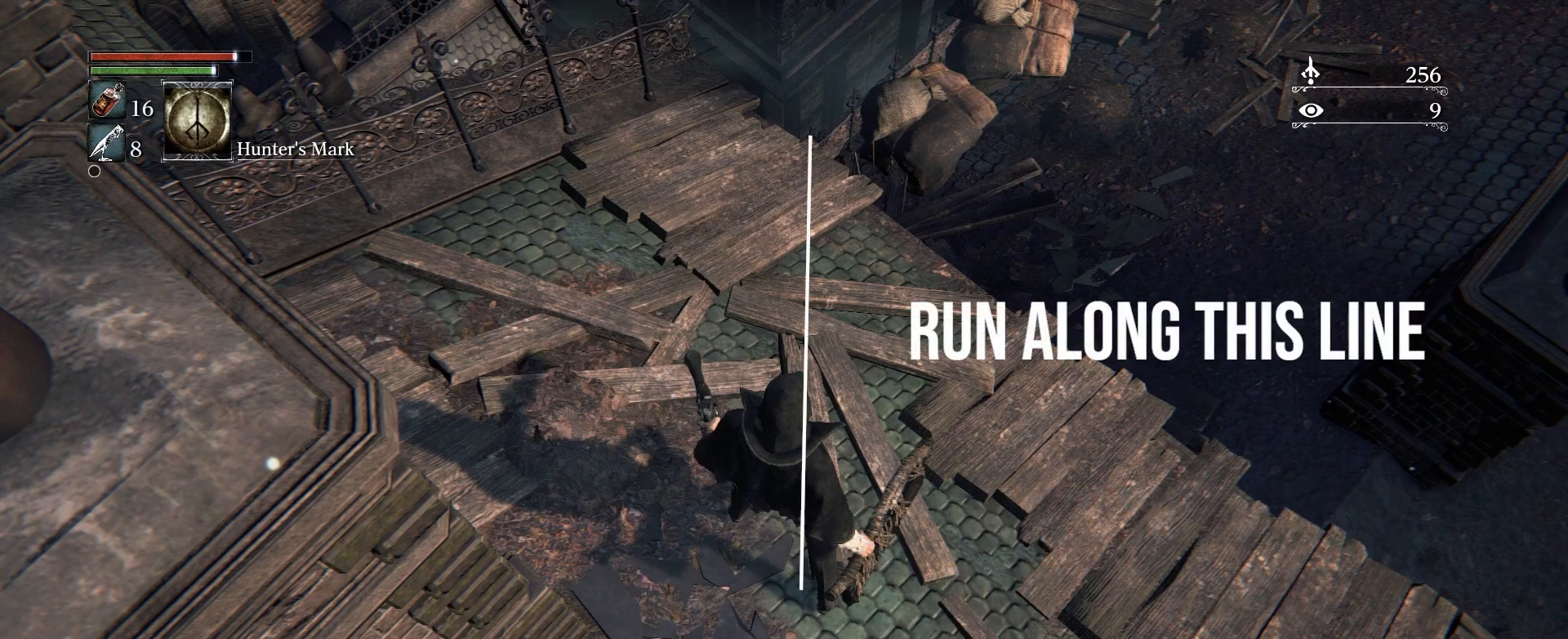
{"buttons": [], "left_stick": "up", "right_stick": "center", "events": []}
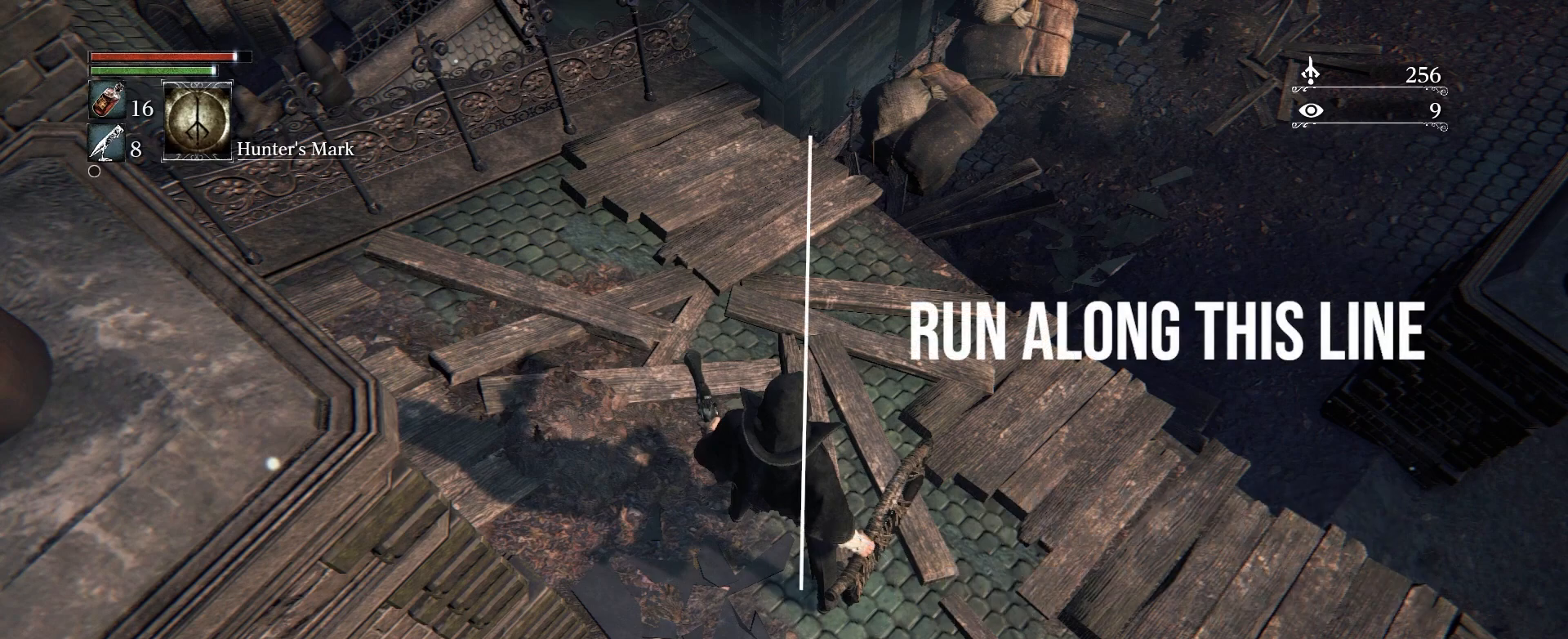
{"buttons": [], "left_stick": "up", "right_stick": "center", "events": []}
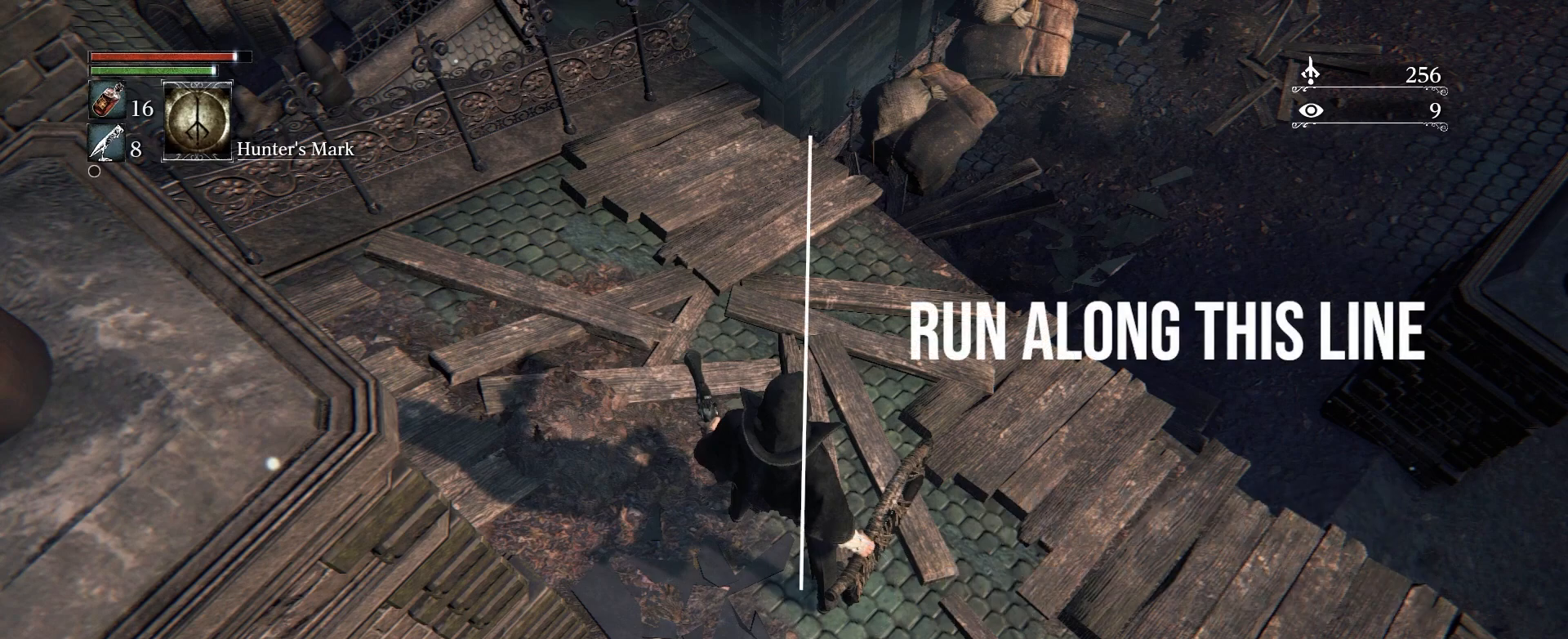
{"buttons": [], "left_stick": "up", "right_stick": "center", "events": []}
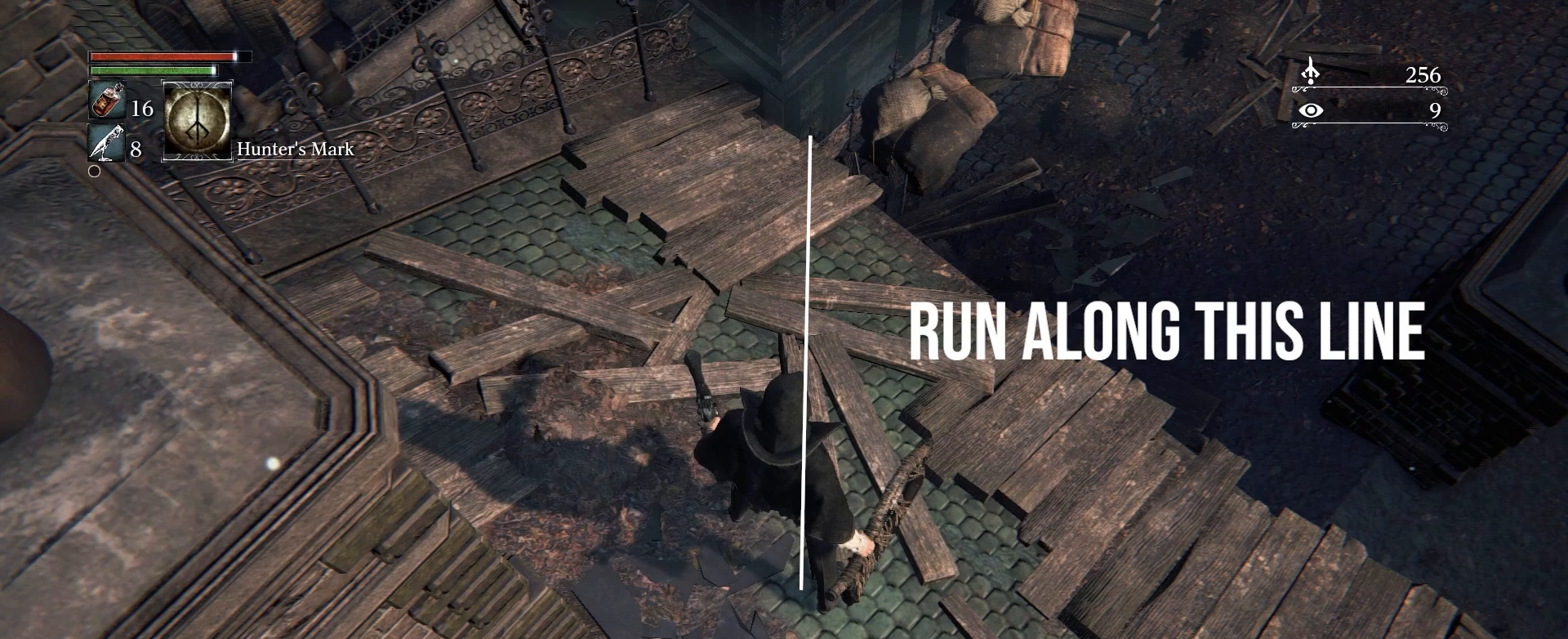
{"buttons": [], "left_stick": "up", "right_stick": "center", "events": []}
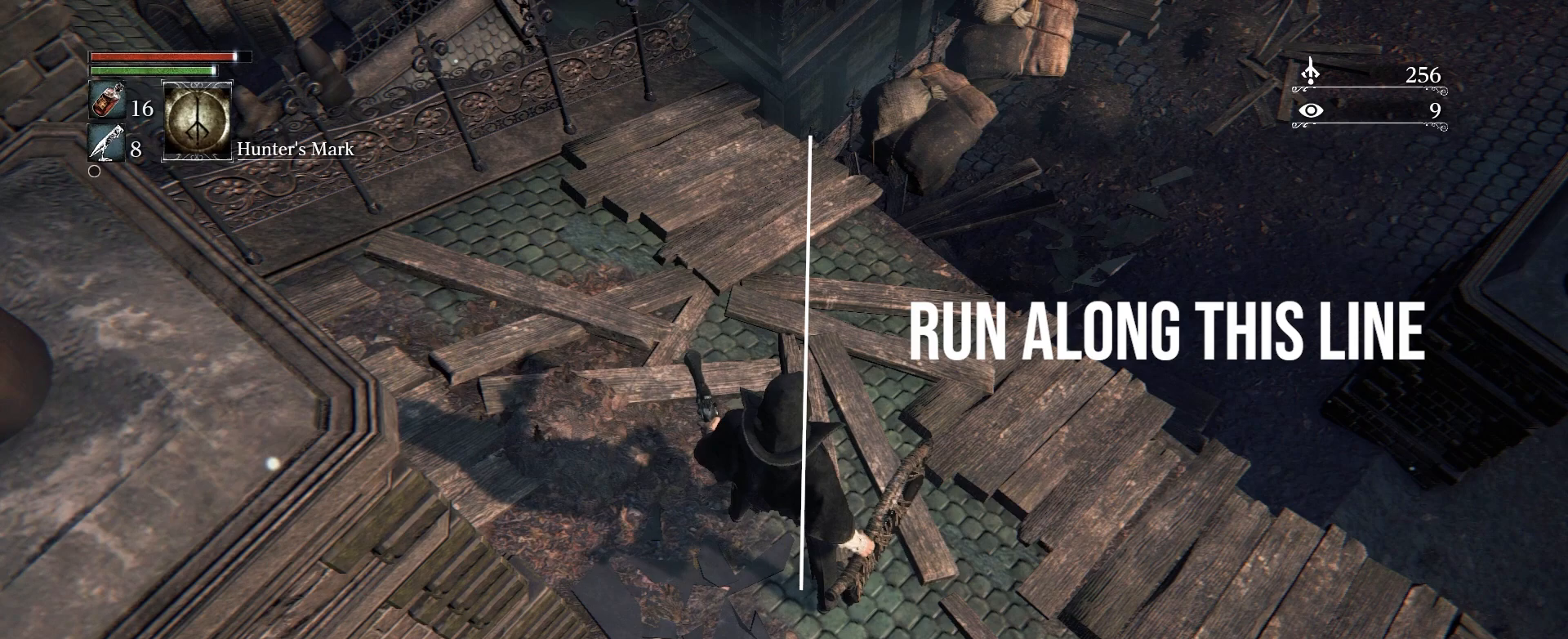
{"buttons": [], "left_stick": "up", "right_stick": "center", "events": []}
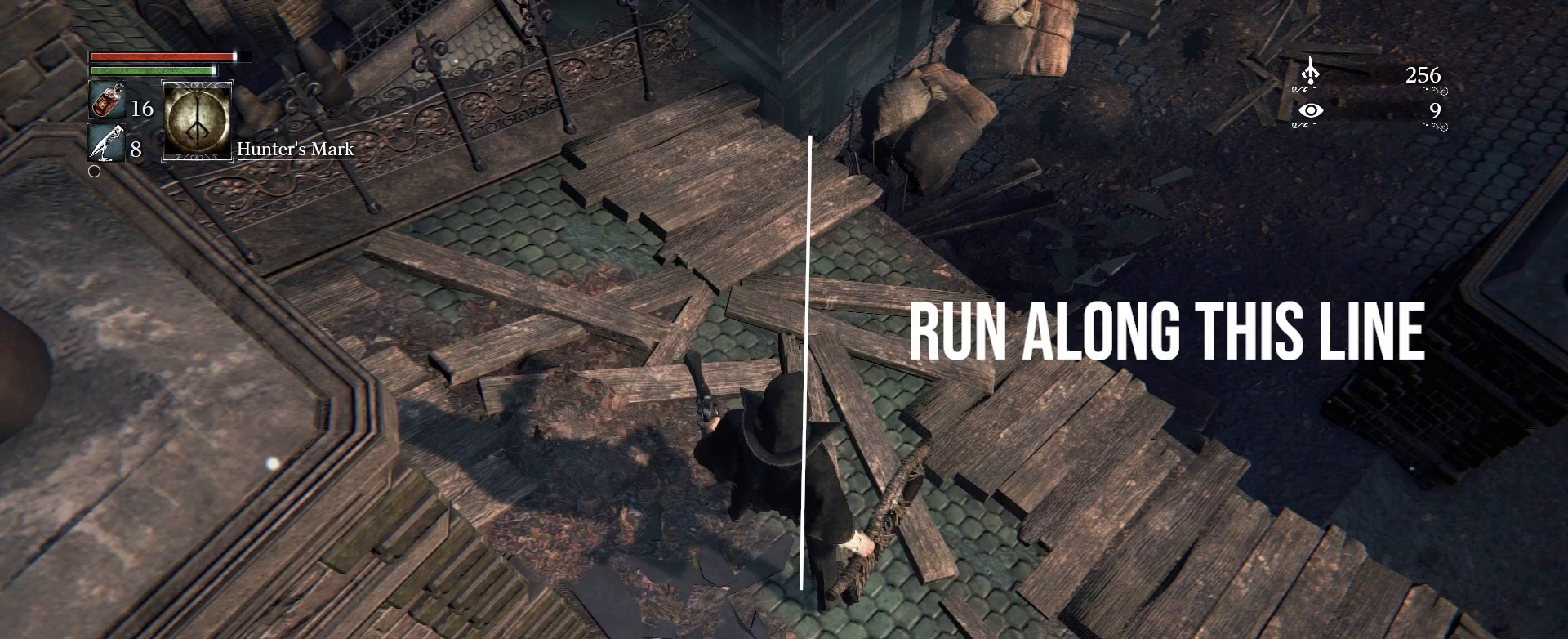
{"buttons": [], "left_stick": "up", "right_stick": "center", "events": []}
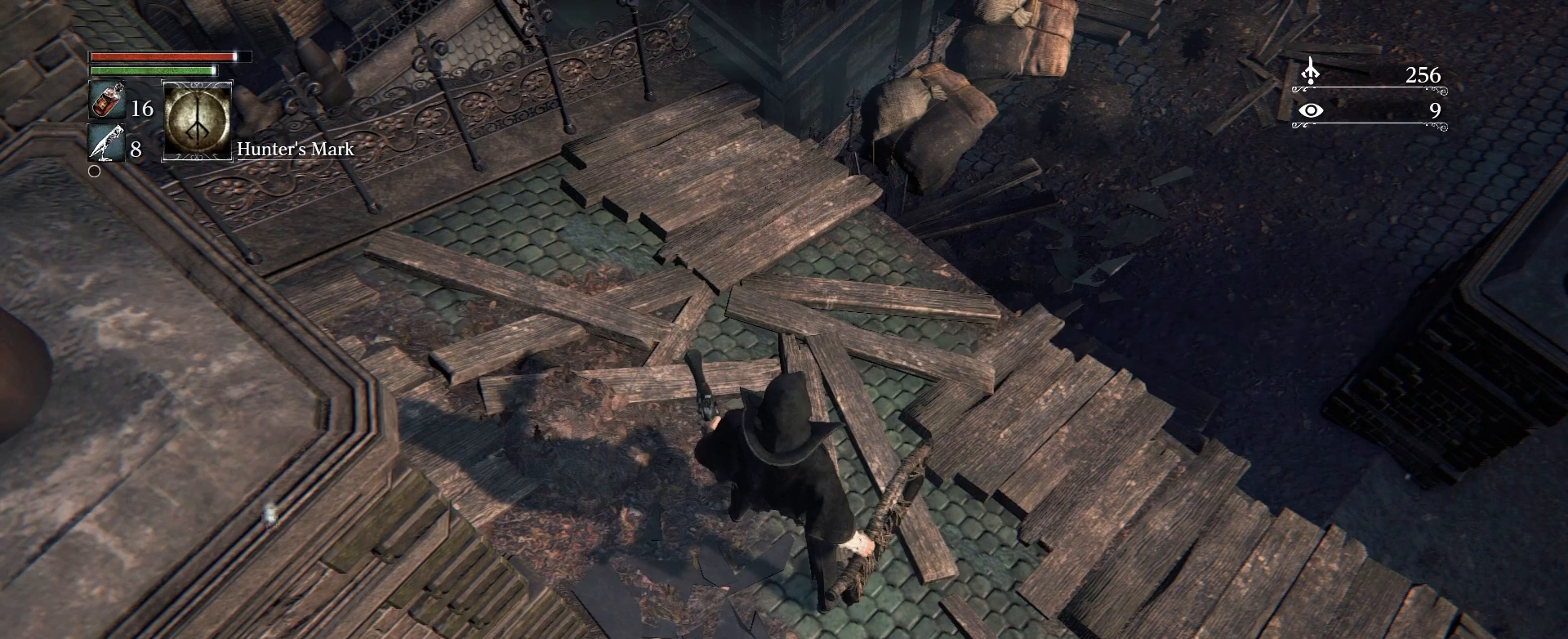
{"buttons": ["CIRCLE"], "left_stick": "up", "right_stick": "center", "events": [[200, "CIRCLE", "down"]]}
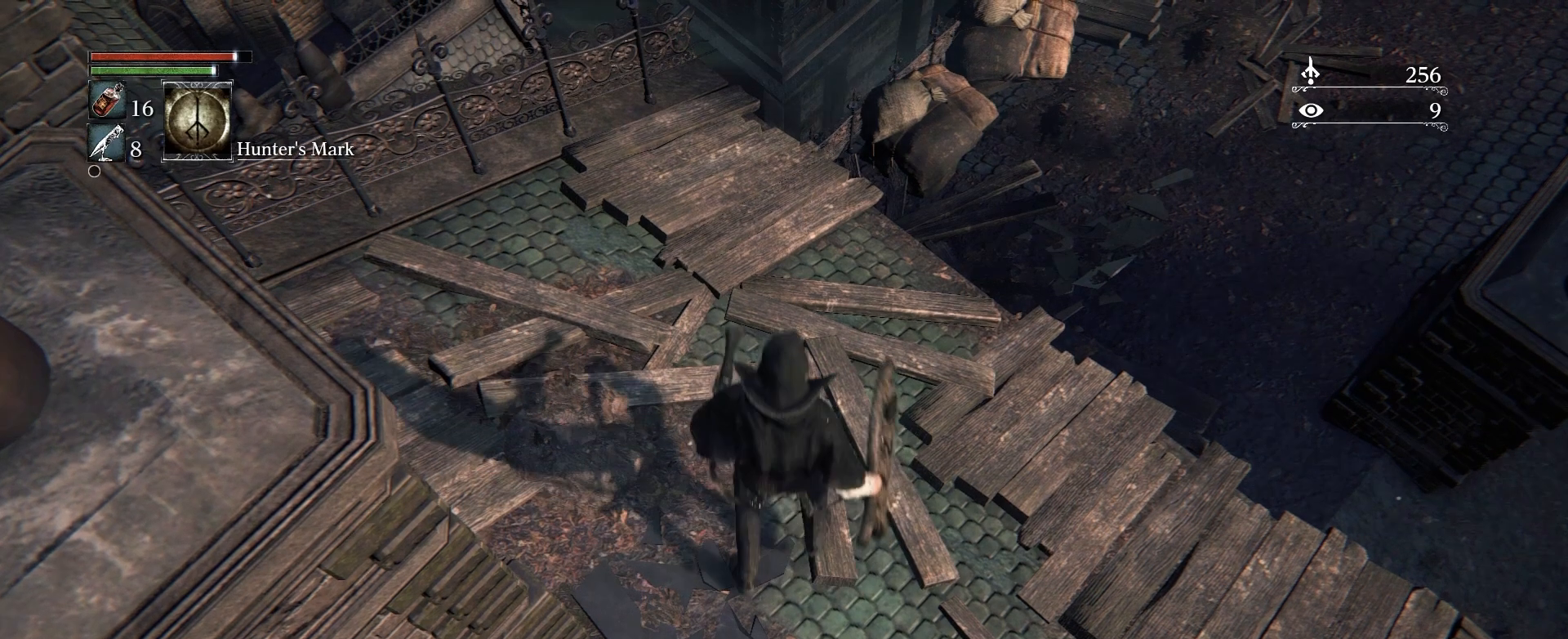
{"buttons": ["CIRCLE"], "left_stick": "up", "right_stick": "center", "events": []}